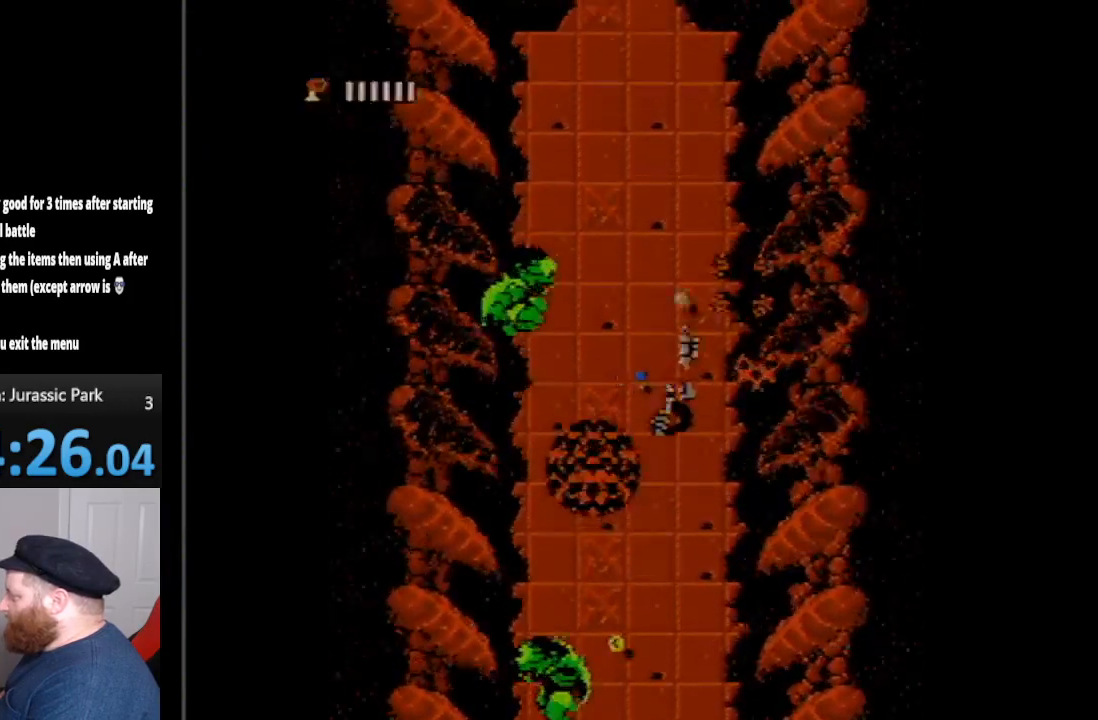
Gameplay with a controller (Nintendo layout); each line is a JSON object with the inputs held at the frame after it. "events" lists button and stick changes between this image and that frame as [ms after this image, input, new state], when the widget could be followed in between. Not read: L3 R3.
{"buttons": ["DPAD_UP", "DPAD_LEFT"], "events": [[17, "B", "down"], [100, "B", "up"], [167, "DPAD_LEFT", "down"], [200, "B", "down"], [267, "B", "up"], [400, "B", "down"], [483, "B", "up"]]}
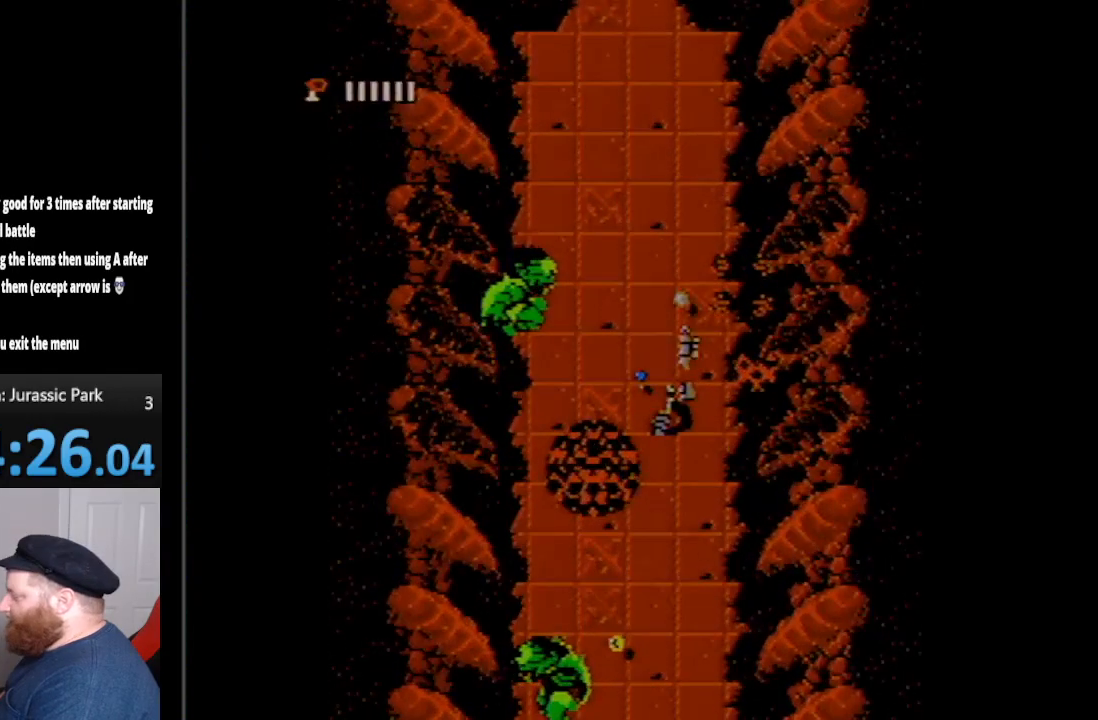
{"buttons": [], "events": [[50, "DPAD_LEFT", "up"], [83, "B", "down"], [117, "DPAD_UP", "up"], [167, "B", "up"]]}
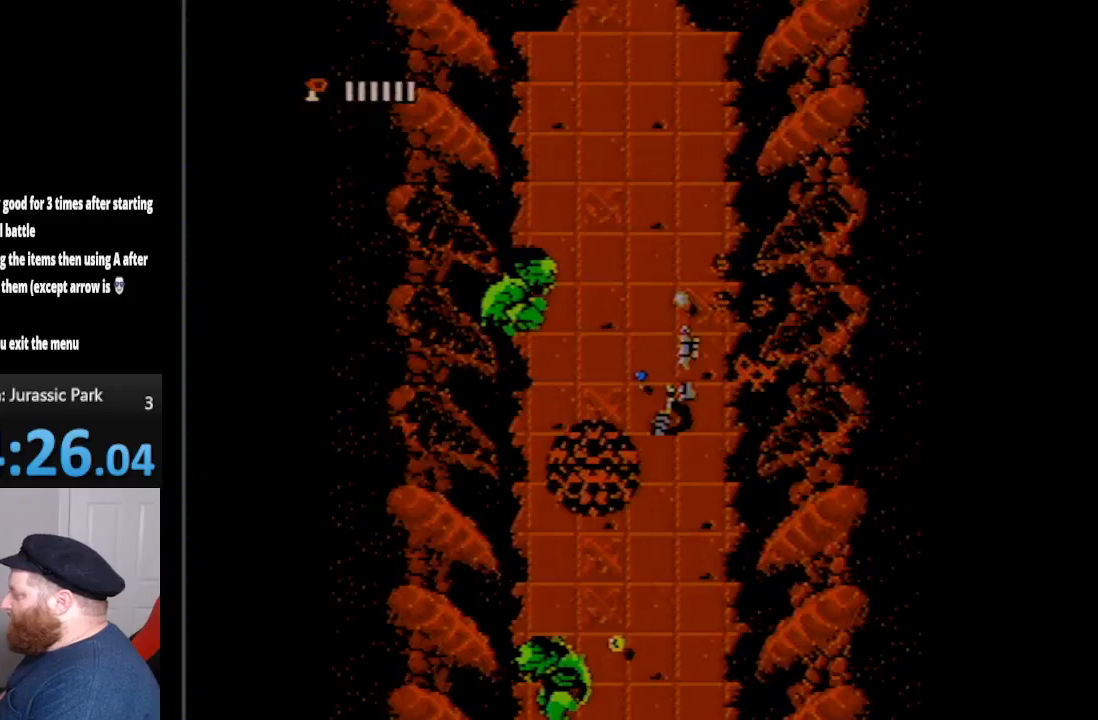
{"buttons": [], "events": []}
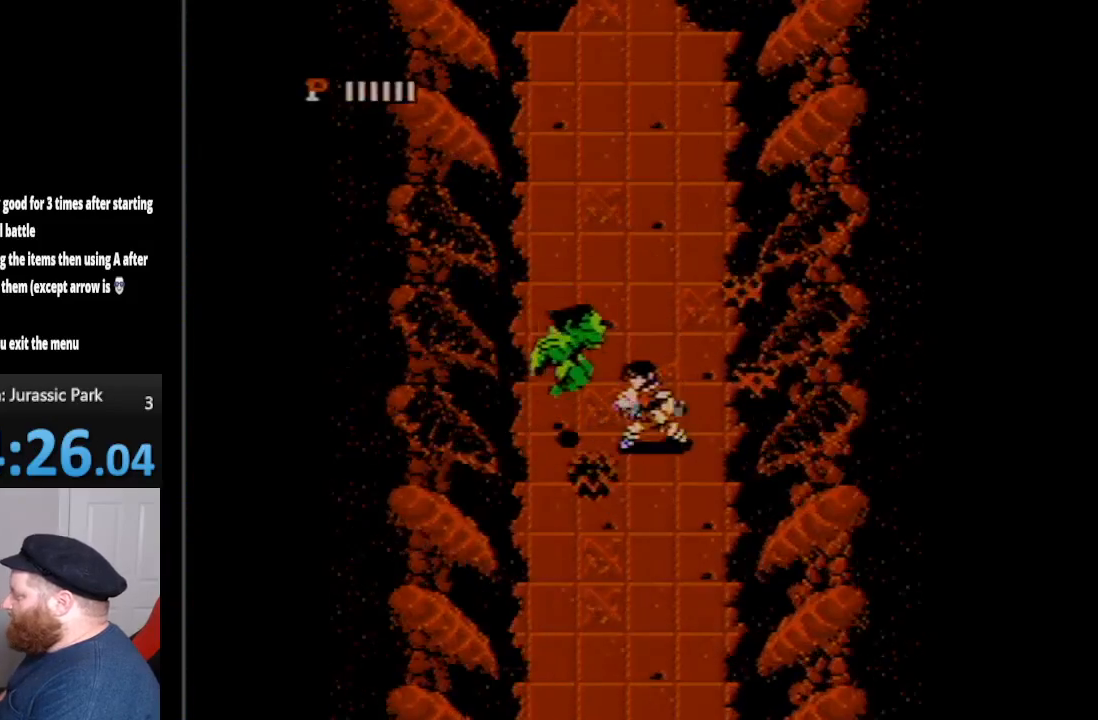
{"buttons": [], "events": []}
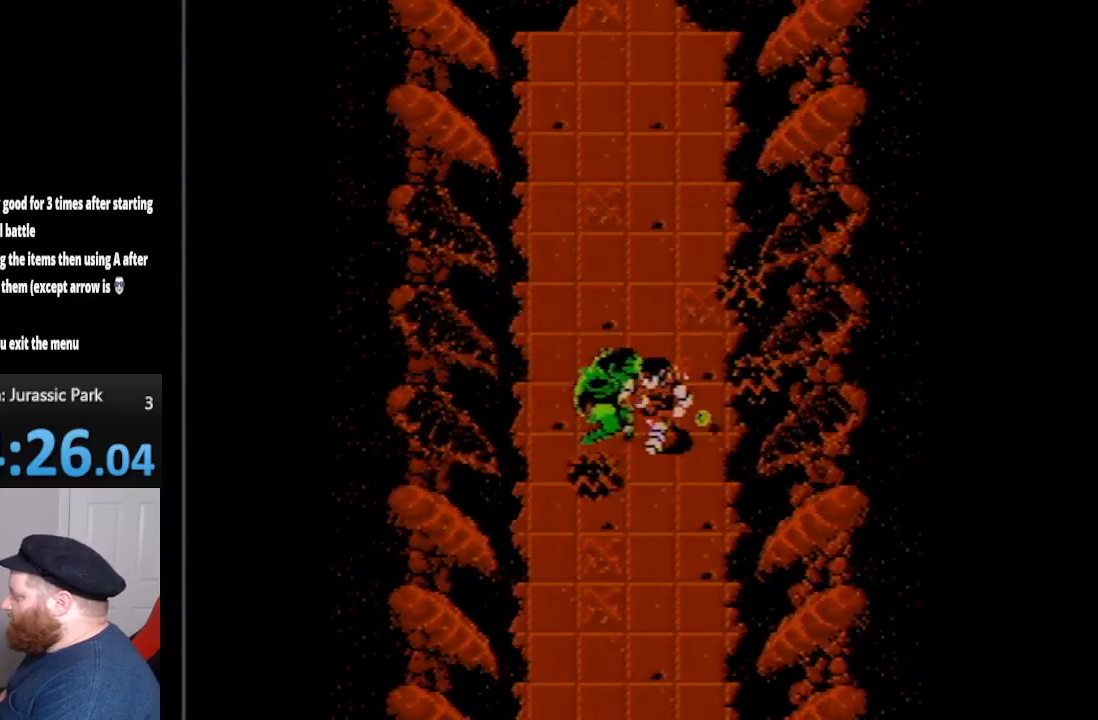
{"buttons": [], "events": []}
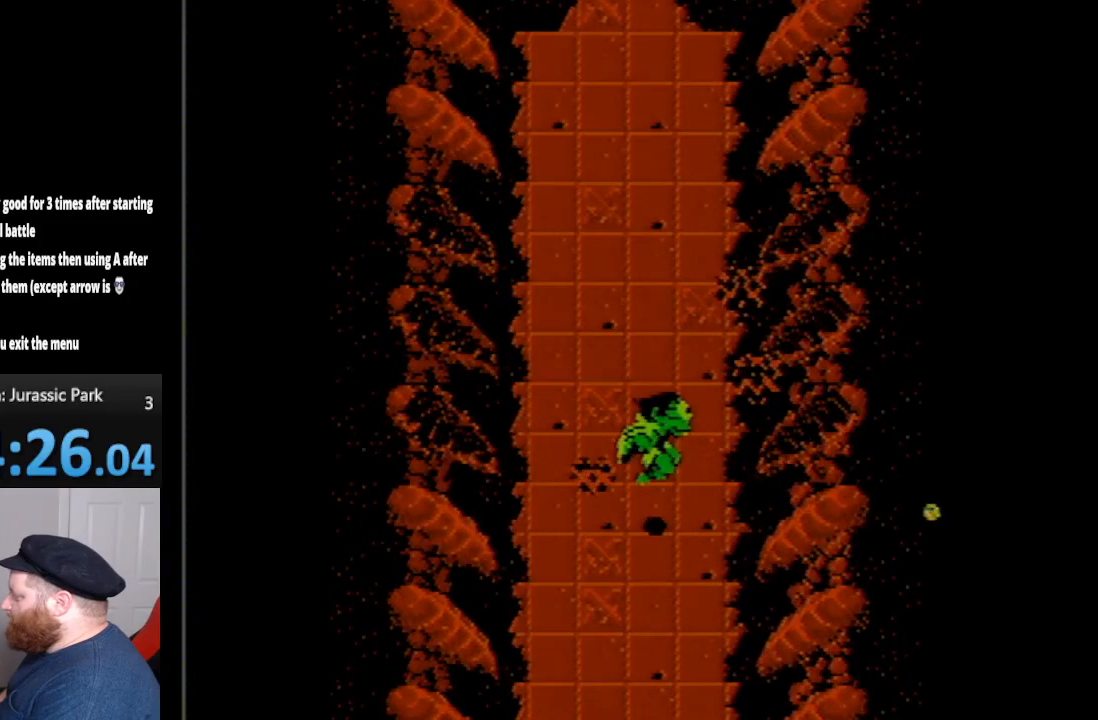
{"buttons": [], "events": []}
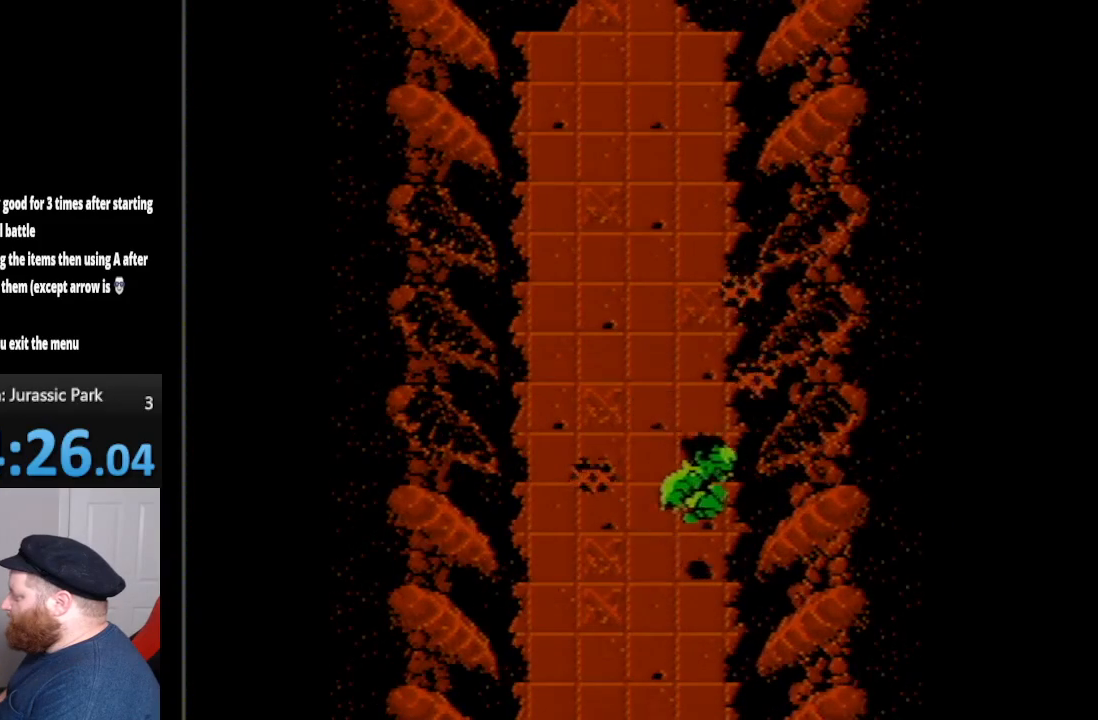
{"buttons": ["A"], "events": [[17, "A", "down"], [100, "A", "up"], [200, "B", "down"], [267, "B", "up"], [317, "B", "down"], [417, "B", "up"], [483, "A", "down"]]}
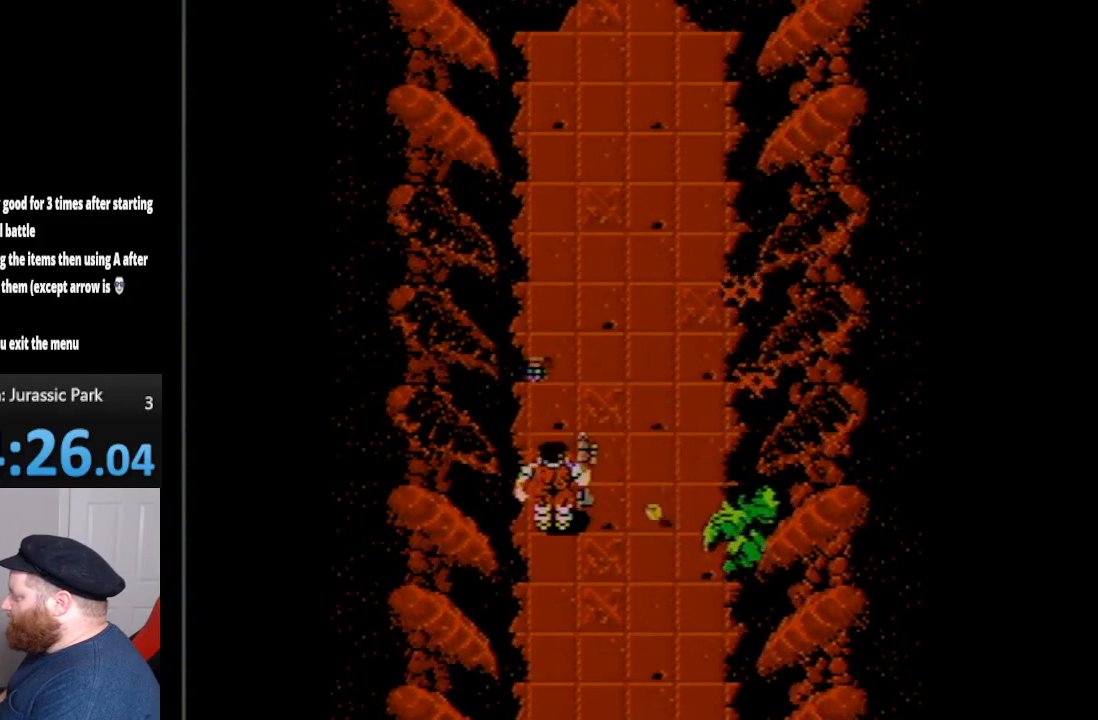
{"buttons": ["DPAD_UP"], "events": [[133, "A", "up"], [383, "DPAD_UP", "down"]]}
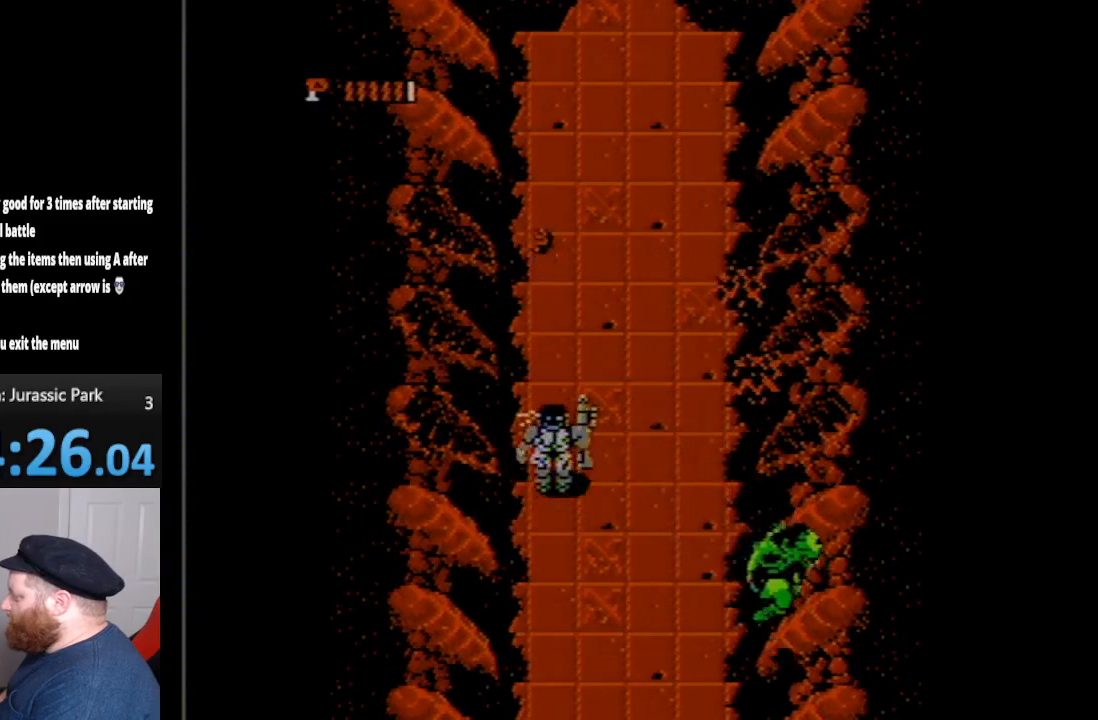
{"buttons": ["DPAD_UP", "DPAD_RIGHT"], "events": [[383, "DPAD_RIGHT", "down"]]}
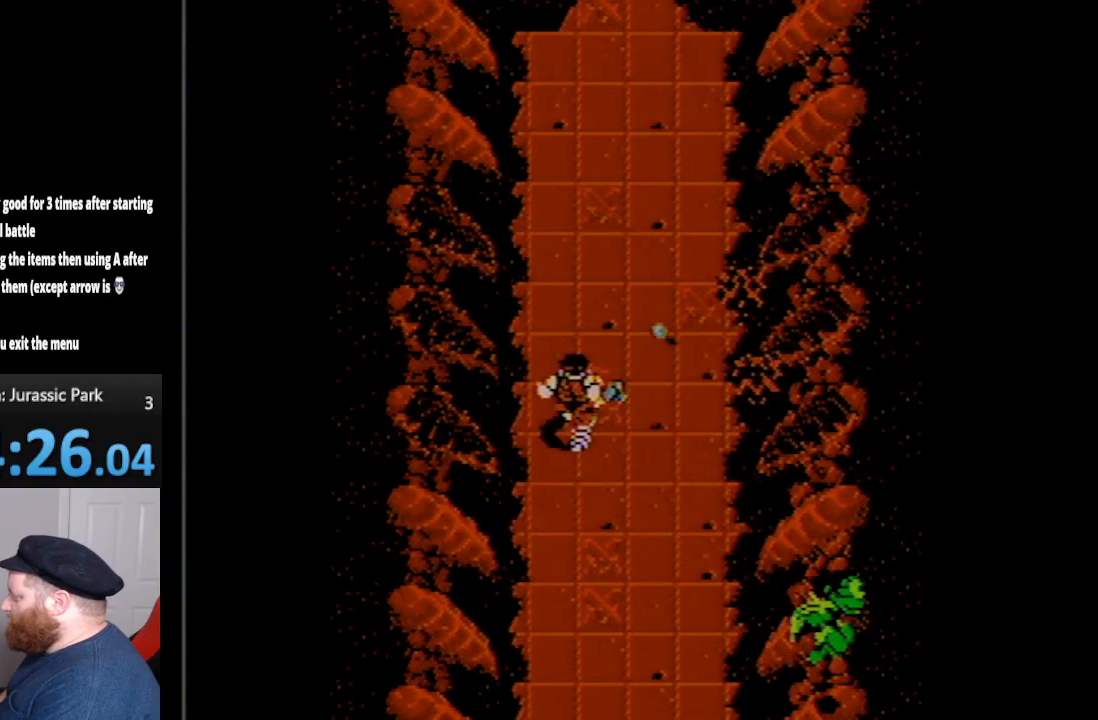
{"buttons": ["B", "DPAD_UP", "DPAD_RIGHT"], "events": [[50, "B", "down"], [133, "B", "up"], [233, "B", "down"], [333, "B", "up"], [417, "B", "down"]]}
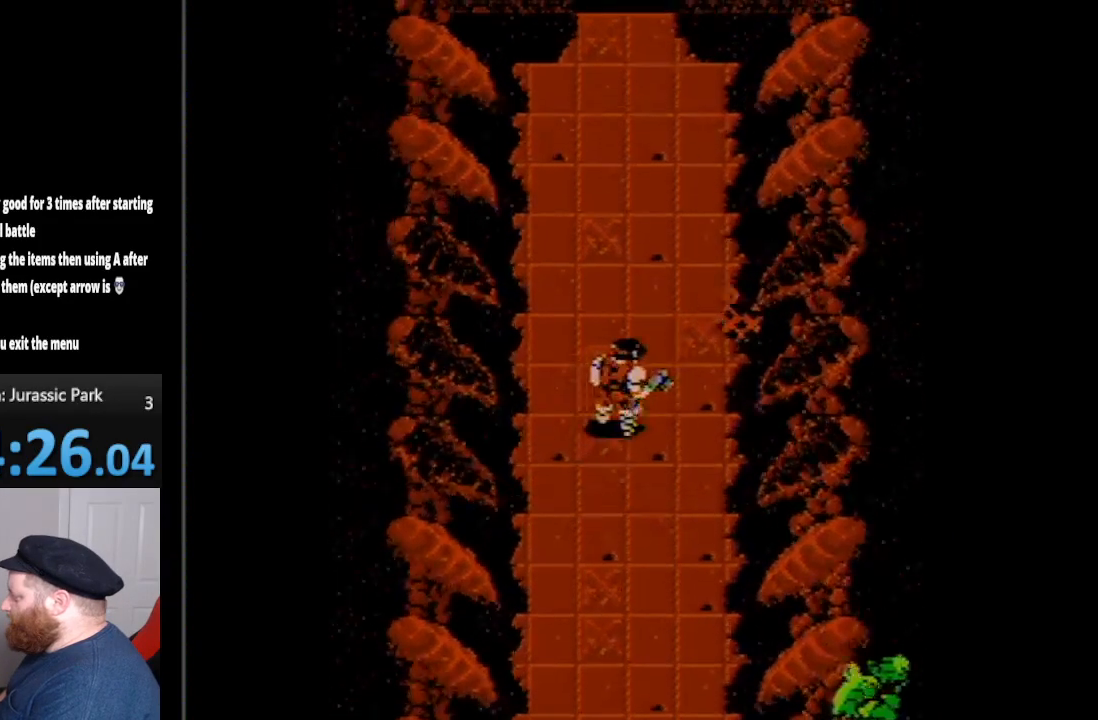
{"buttons": ["DPAD_RIGHT"], "events": [[17, "B", "up"], [167, "DPAD_UP", "up"]]}
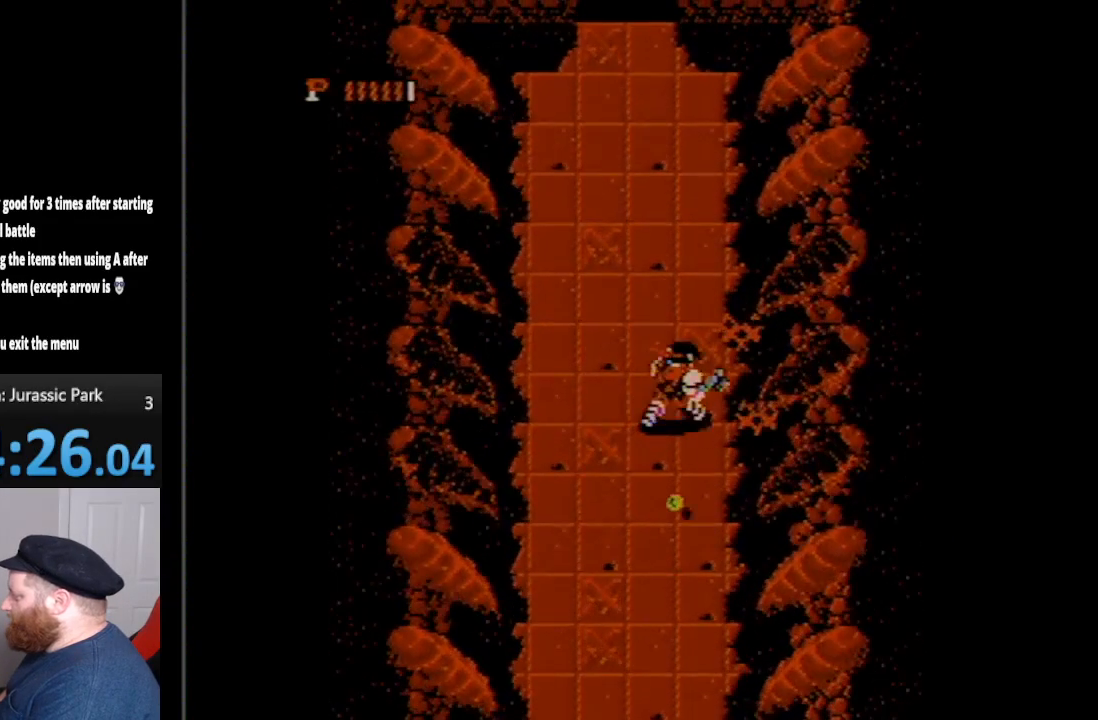
{"buttons": ["DPAD_UP"], "events": [[50, "DPAD_UP", "down"], [383, "DPAD_RIGHT", "up"]]}
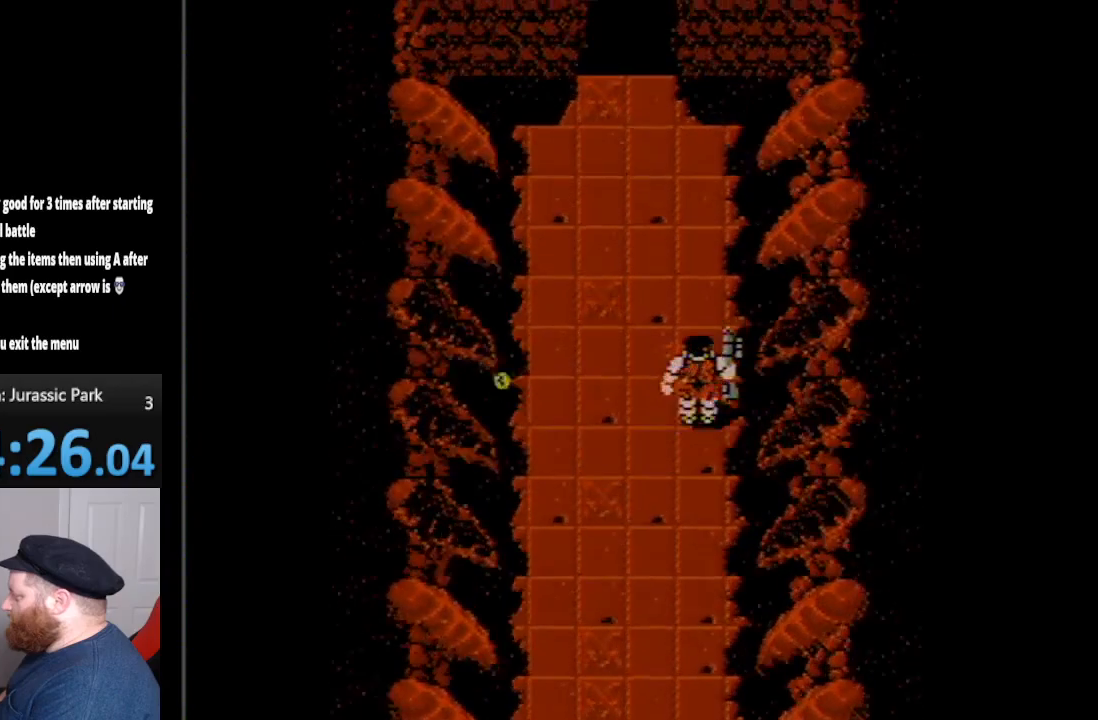
{"buttons": ["DPAD_UP"], "events": []}
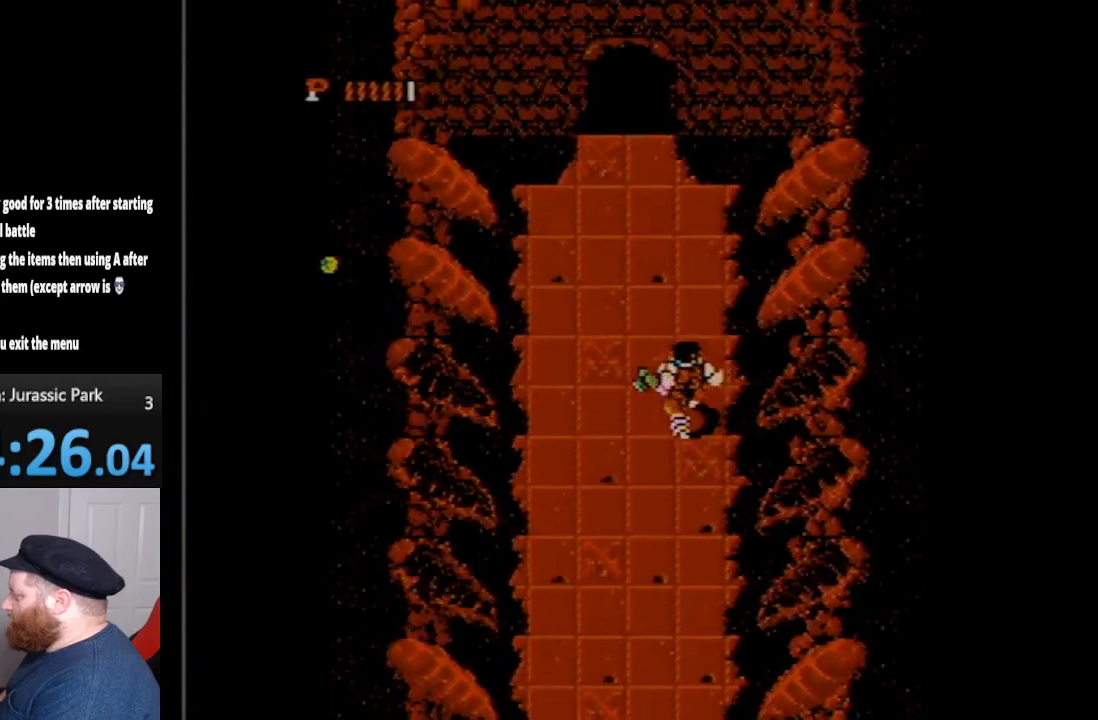
{"buttons": ["DPAD_UP", "DPAD_LEFT"], "events": [[50, "DPAD_LEFT", "down"]]}
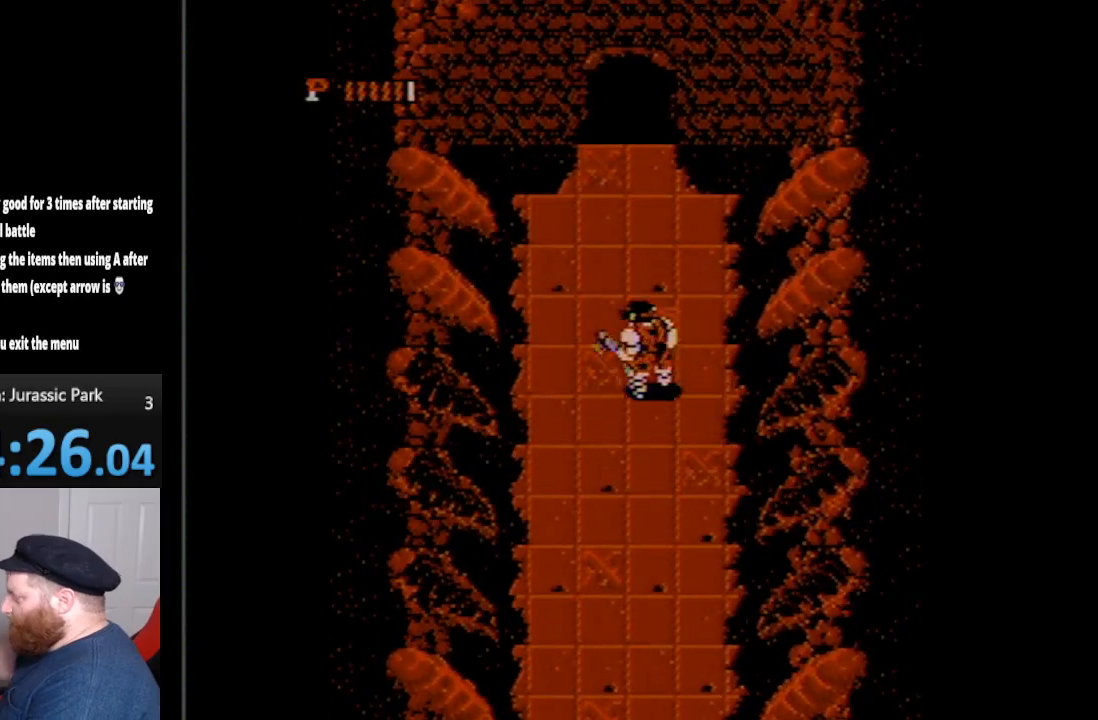
{"buttons": ["DPAD_UP"], "events": [[150, "DPAD_LEFT", "up"]]}
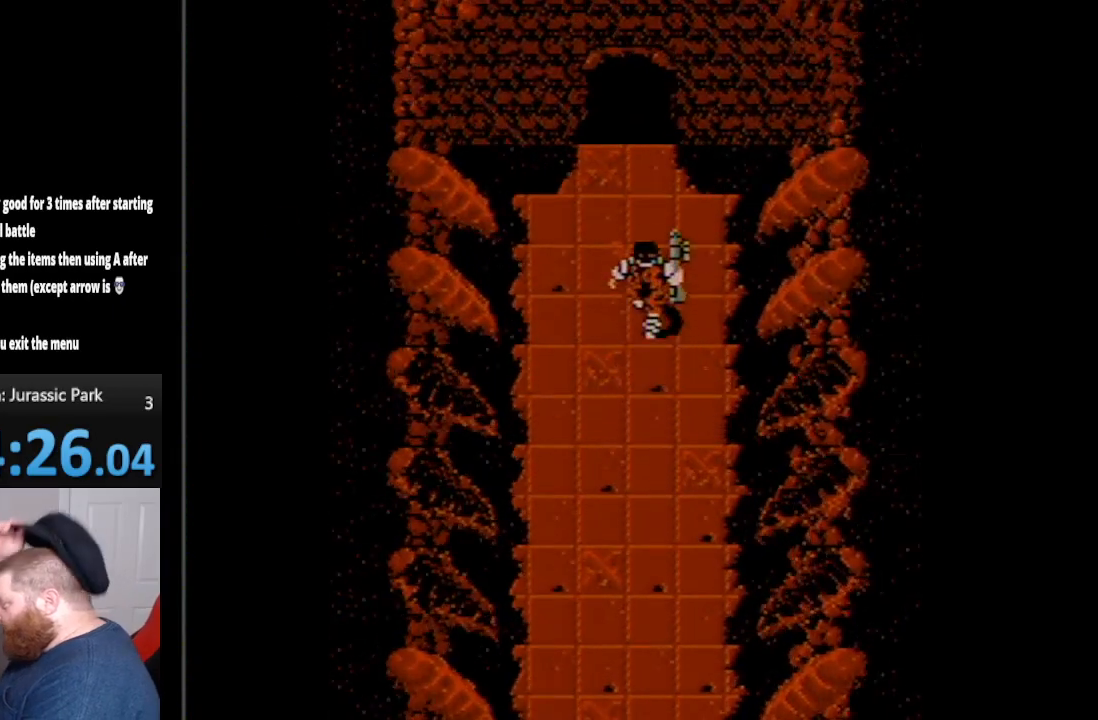
{"buttons": ["DPAD_UP"], "events": []}
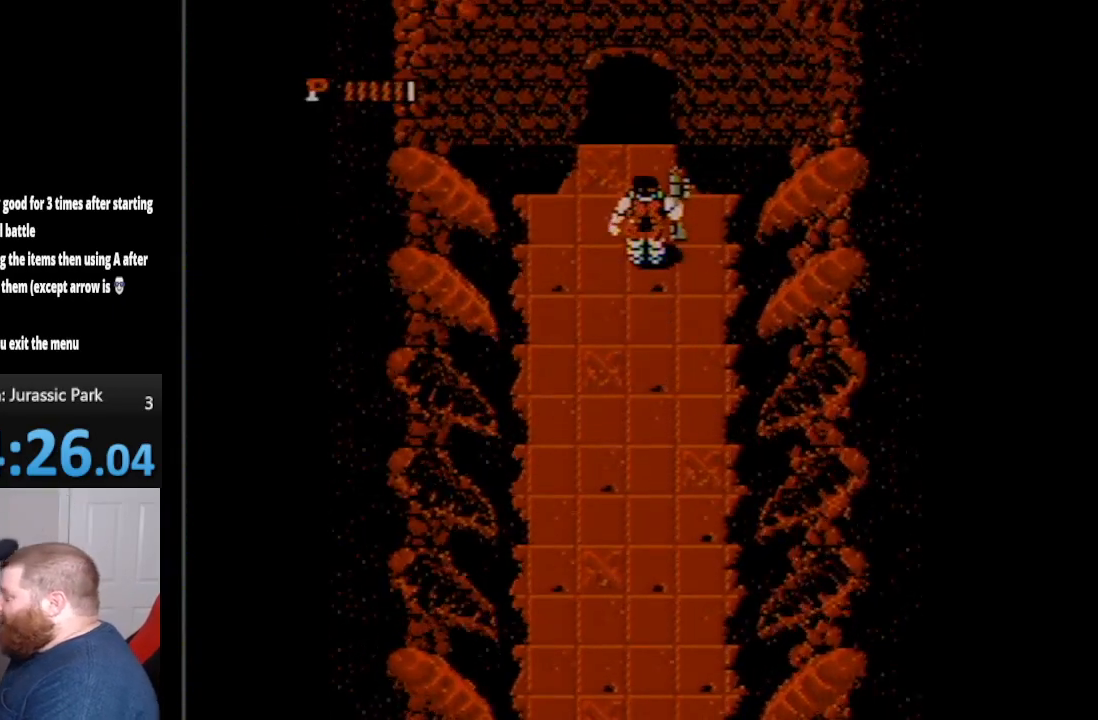
{"buttons": ["DPAD_UP"], "events": []}
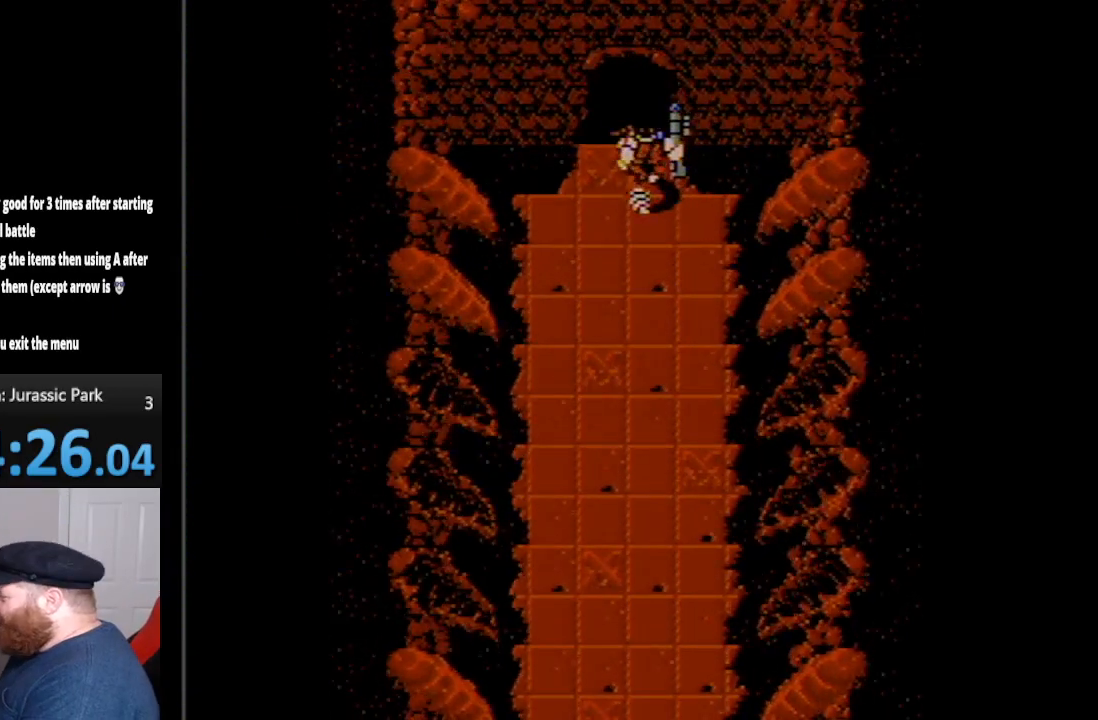
{"buttons": ["DPAD_UP", "DPAD_LEFT"], "events": [[400, "DPAD_LEFT", "down"]]}
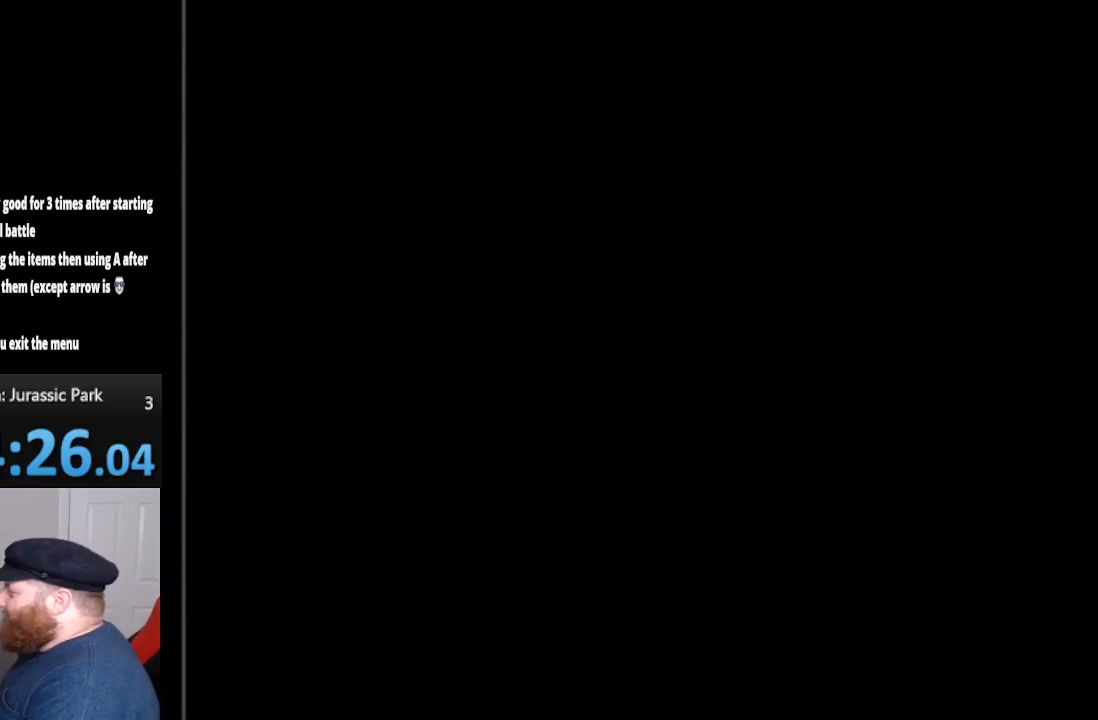
{"buttons": [], "events": [[83, "DPAD_LEFT", "up"], [183, "DPAD_UP", "up"]]}
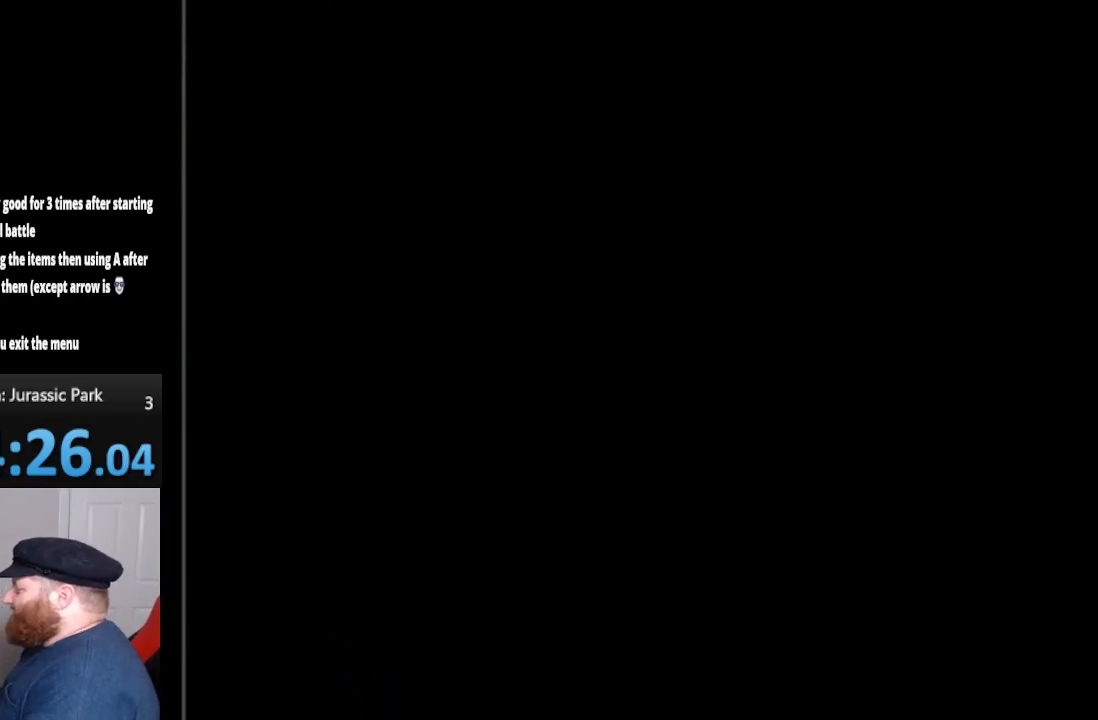
{"buttons": [], "events": []}
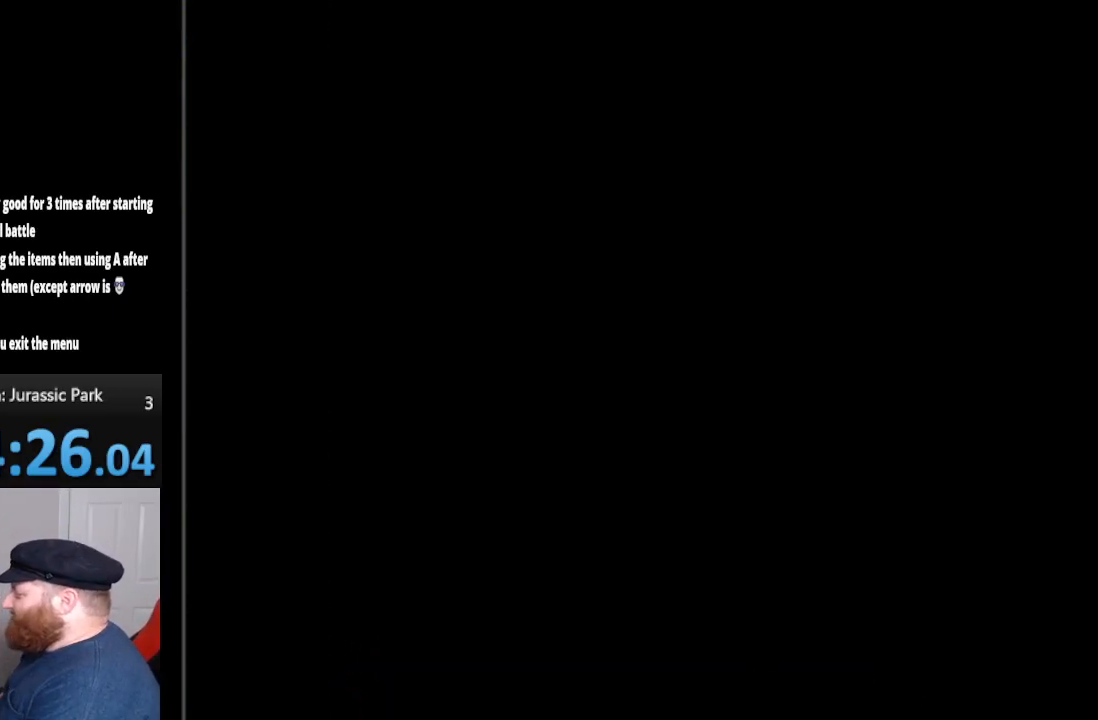
{"buttons": [], "events": []}
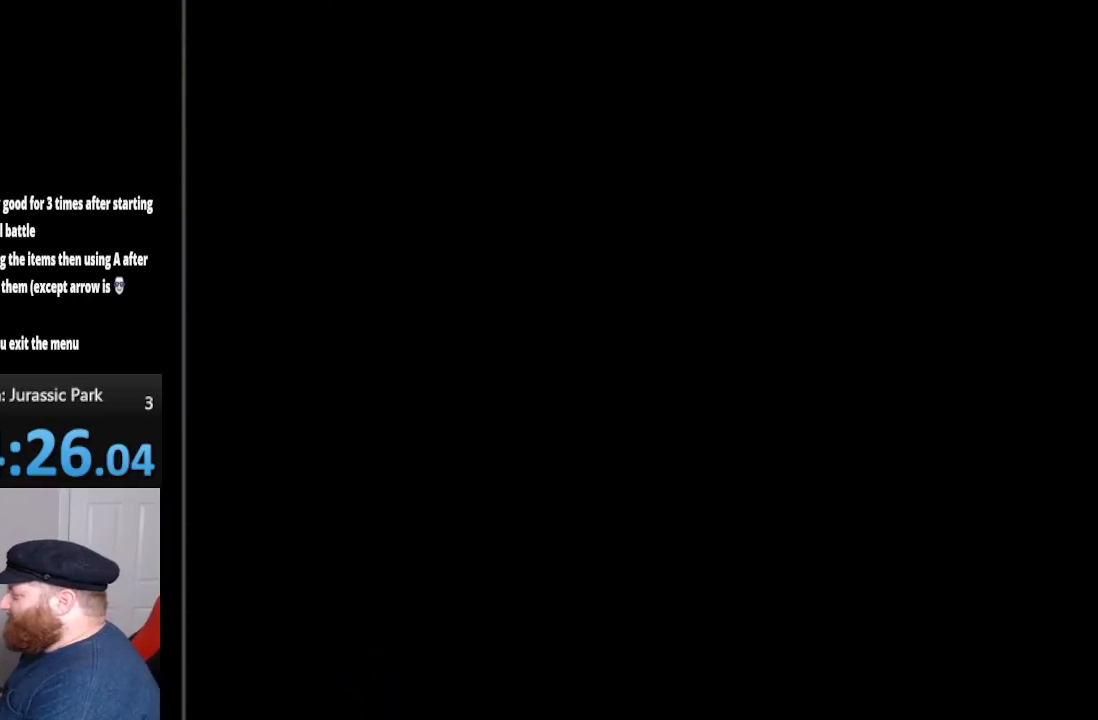
{"buttons": [], "events": []}
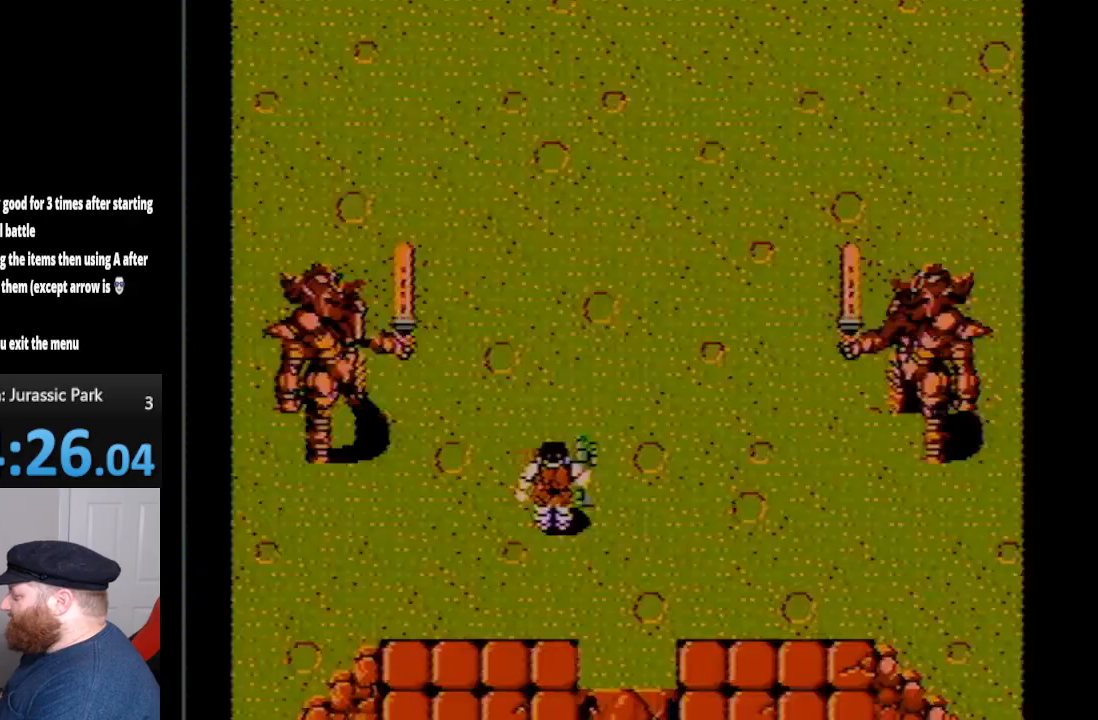
{"buttons": [], "events": []}
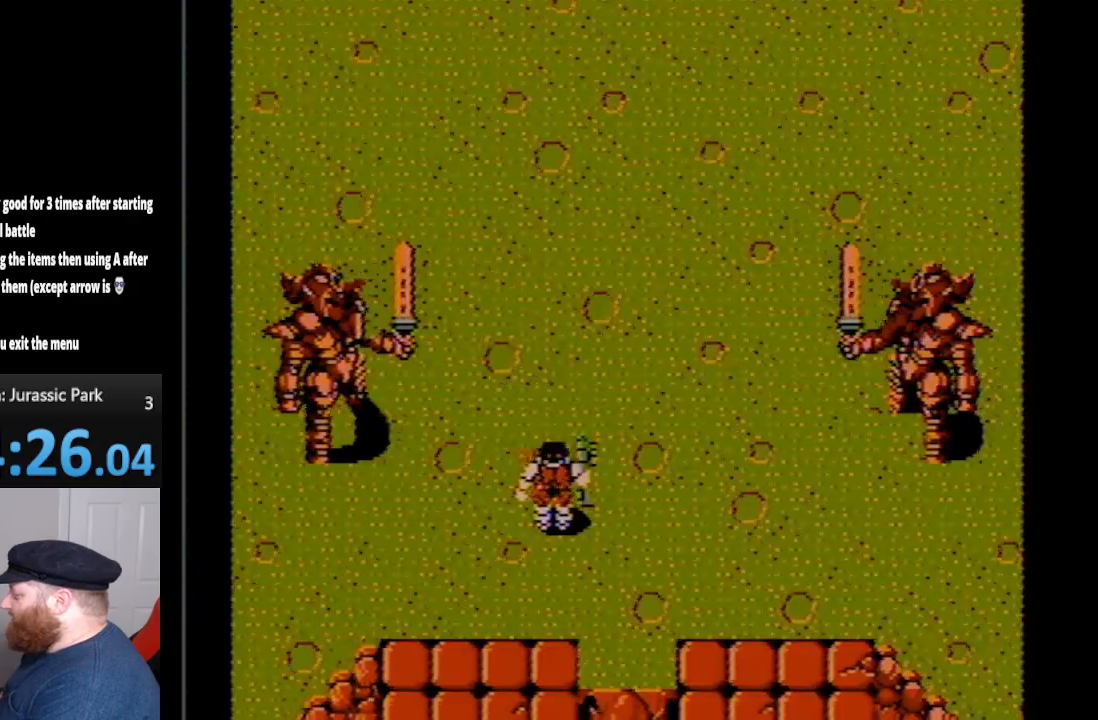
{"buttons": ["DPAD_UP", "DPAD_RIGHT"], "events": [[83, "DPAD_UP", "down"], [450, "DPAD_RIGHT", "down"]]}
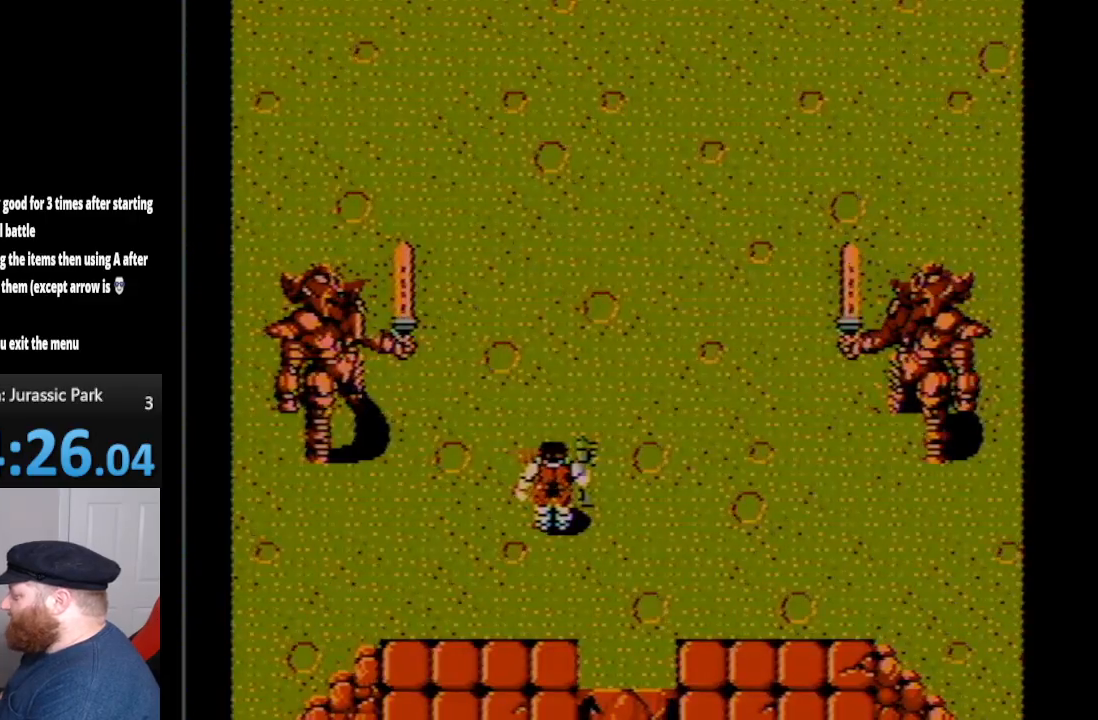
{"buttons": ["DPAD_UP", "DPAD_RIGHT"], "events": []}
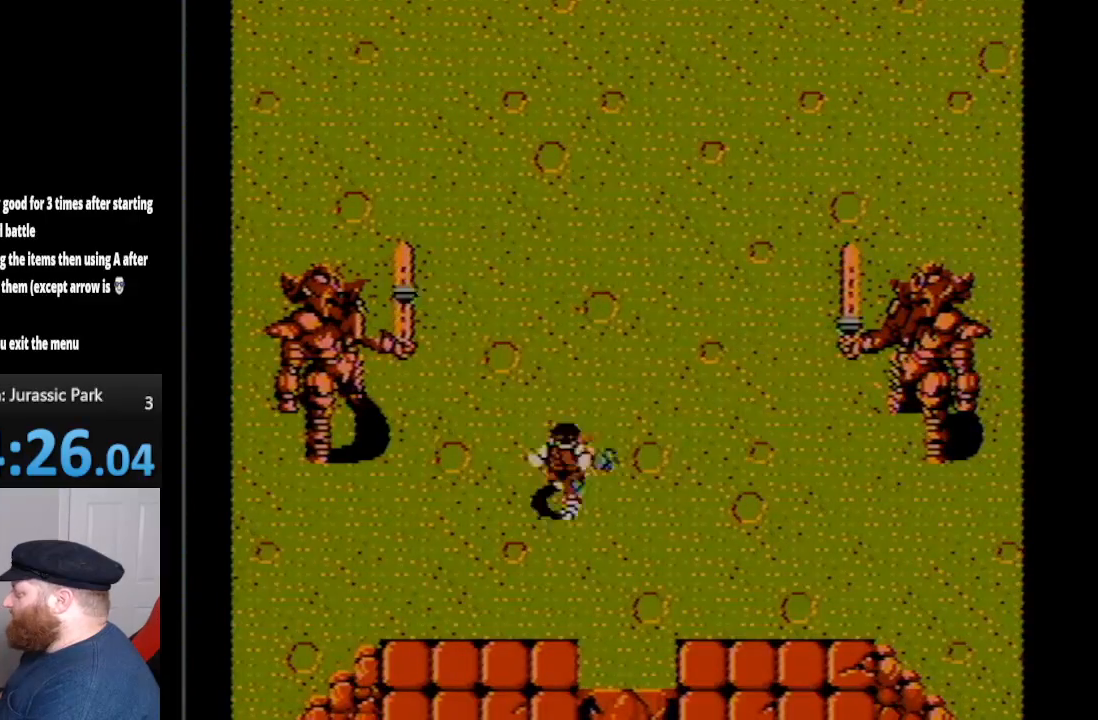
{"buttons": ["DPAD_UP", "DPAD_RIGHT"], "events": []}
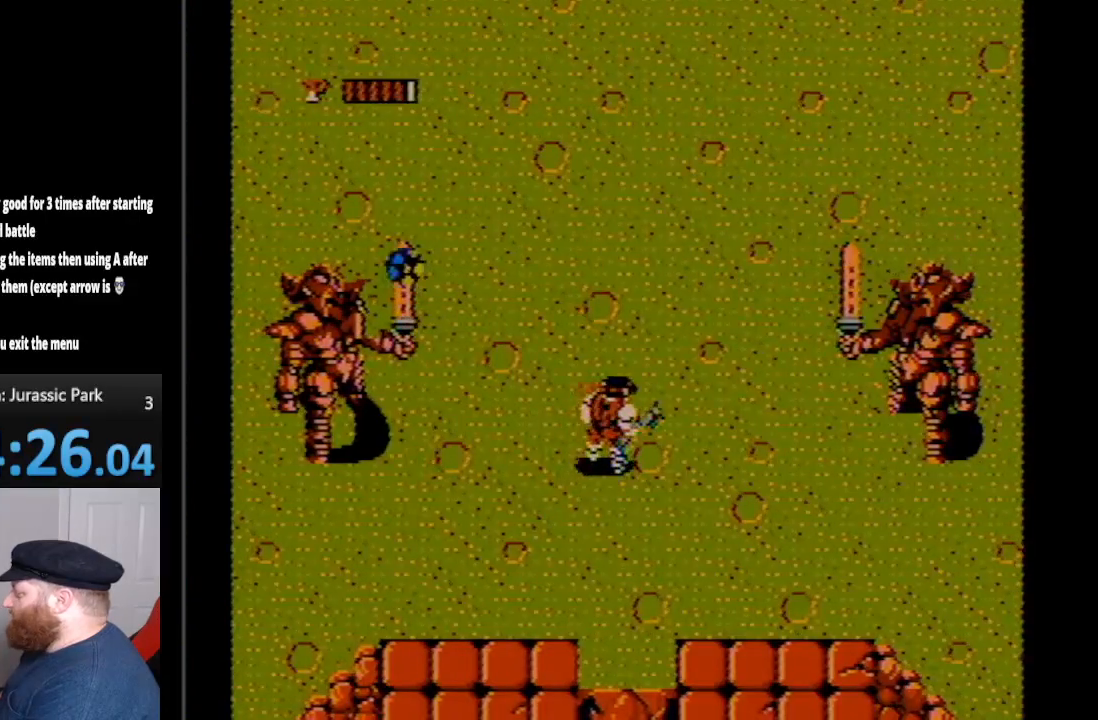
{"buttons": ["DPAD_UP", "DPAD_RIGHT"], "events": []}
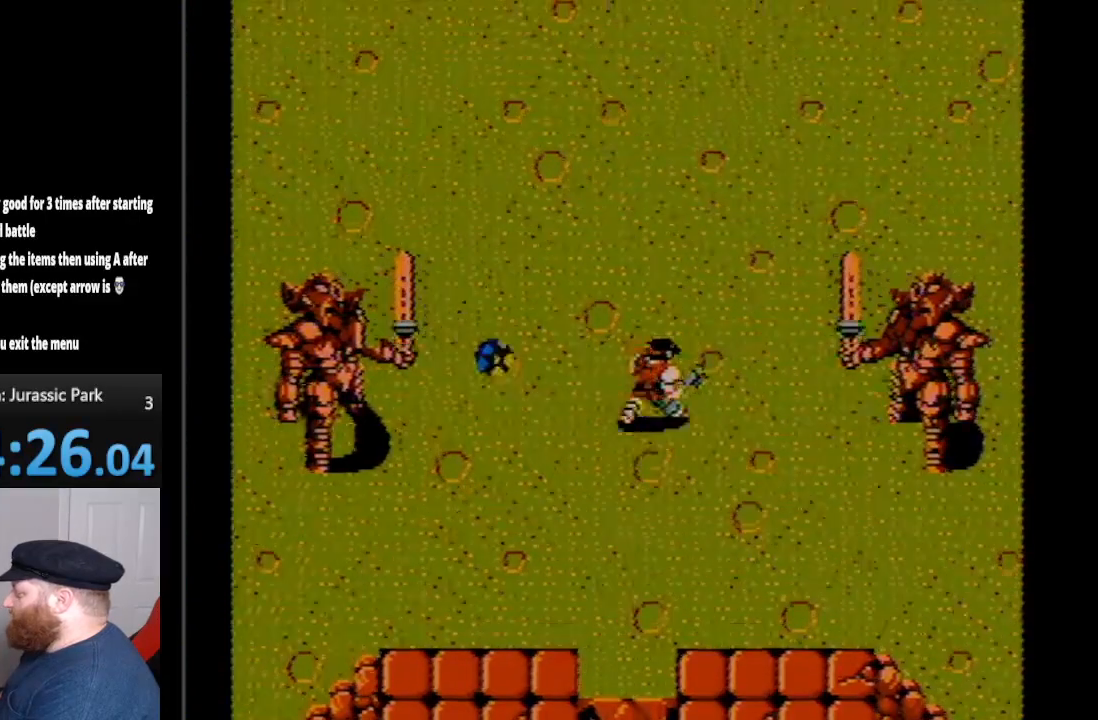
{"buttons": ["DPAD_UP"], "events": [[267, "DPAD_RIGHT", "up"]]}
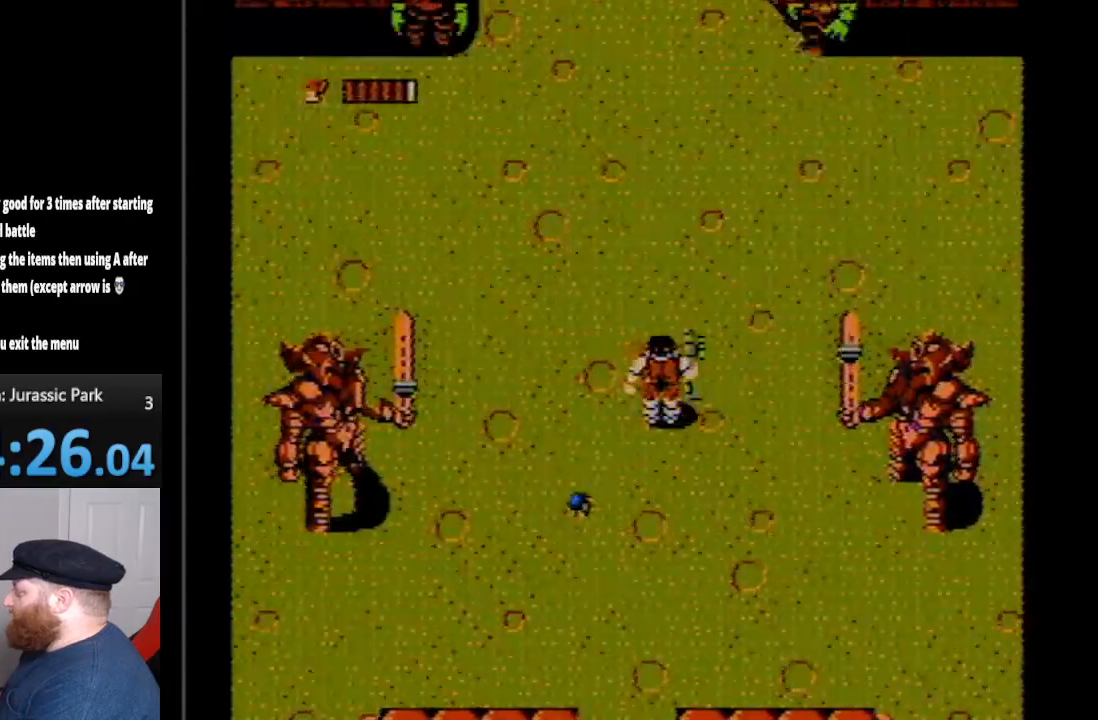
{"buttons": ["DPAD_UP", "DPAD_LEFT"], "events": [[233, "DPAD_LEFT", "down"]]}
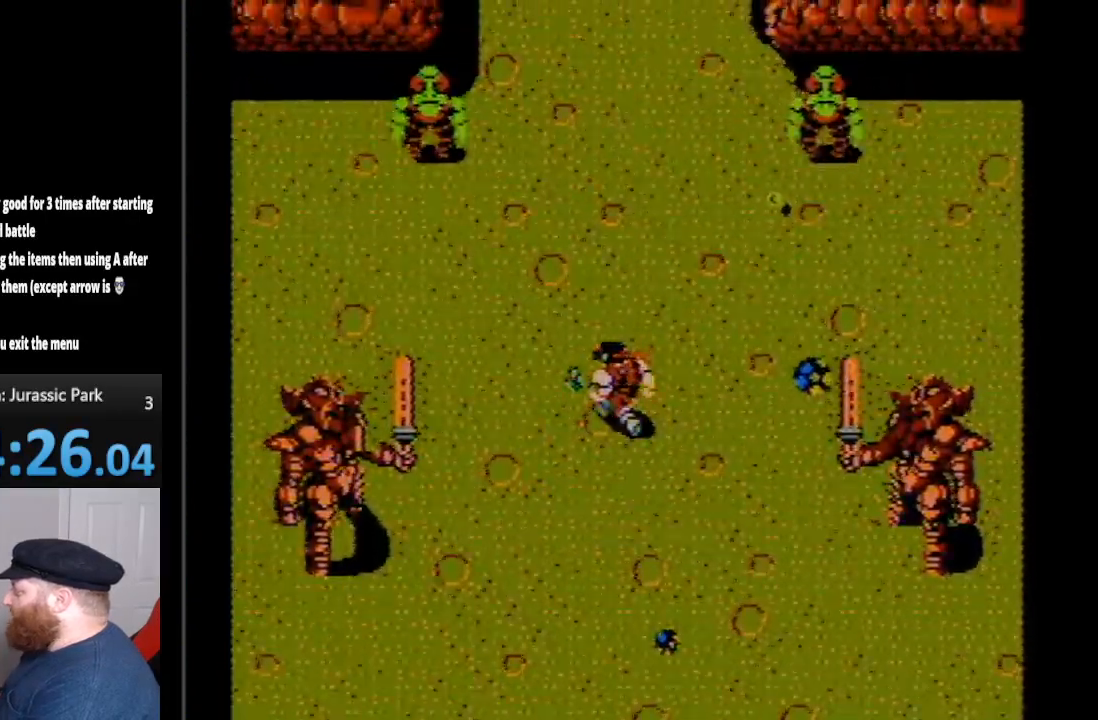
{"buttons": ["DPAD_UP", "DPAD_LEFT"], "events": []}